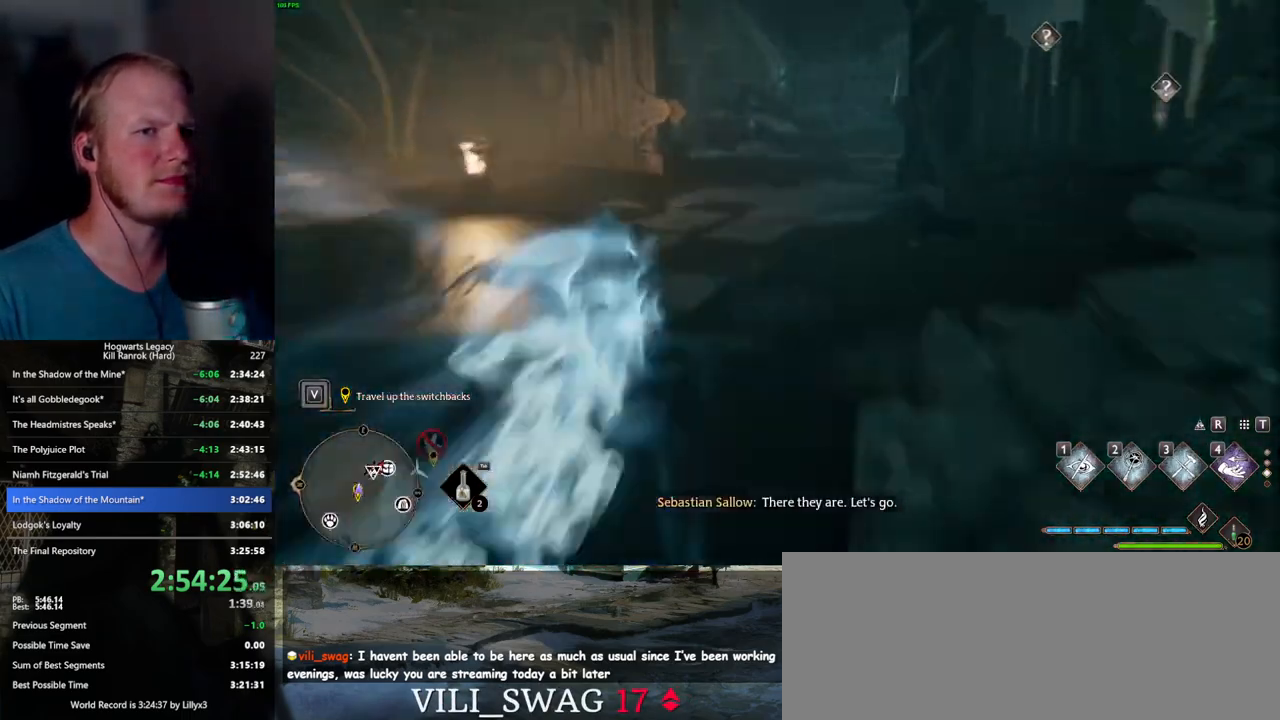
Gameplay with keyboard and mouse; each line is a JSON object with the keys and mouse buttons held at the frame after it. "events" lists presses ("down") and releases ("up") of ".", "/", "0", "1", "2", "3", "4", "5", "6", "7", "8", "9", "a", "alt_l", "alt_r", "b", "backslash", "backspace", "c", "caps_lock", "comma", "ctrl_l", "ctrl_r", "d", "e", "equals", "escape", "f", "f1", "f10", "f11", "f12", "f2", "f3", "f4", "f5", "f6", "f7", "f8", "f9", "g", "h", "i", "j", "k", "l", "lbracket", "m", "minus", "n", "o", "p", "q", "quote", "r", "rbracket", "return", "s", "semicolon", "shift_l", "shift_r", "space", "super_l", "super_r", "t", "tab", "tilde", "u", "v", "w", "x", "y", "z", "mouse_left", "mouse_wheel", "mouse_right", "mouse_mb4" and "mouse_mb5" between this image and that frame as [ms after this image, input, new state], when the widget could be followed in between. "mouse_left", "mouse_wheel", "mouse_right", "mouse_mb4", "mouse_mb5" = the "left", "wheel", "right", "mb4", "mb5" buttons of the "mouse" list. No other keys are recorded. "wheel" means that the mouse wheel is clicked or scrolled. Mouse movement is not recorded.
{"keys": ["w"], "mouse": [], "events": [[84, "space", "up"], [117, "1", "down"], [267, "1", "up"]]}
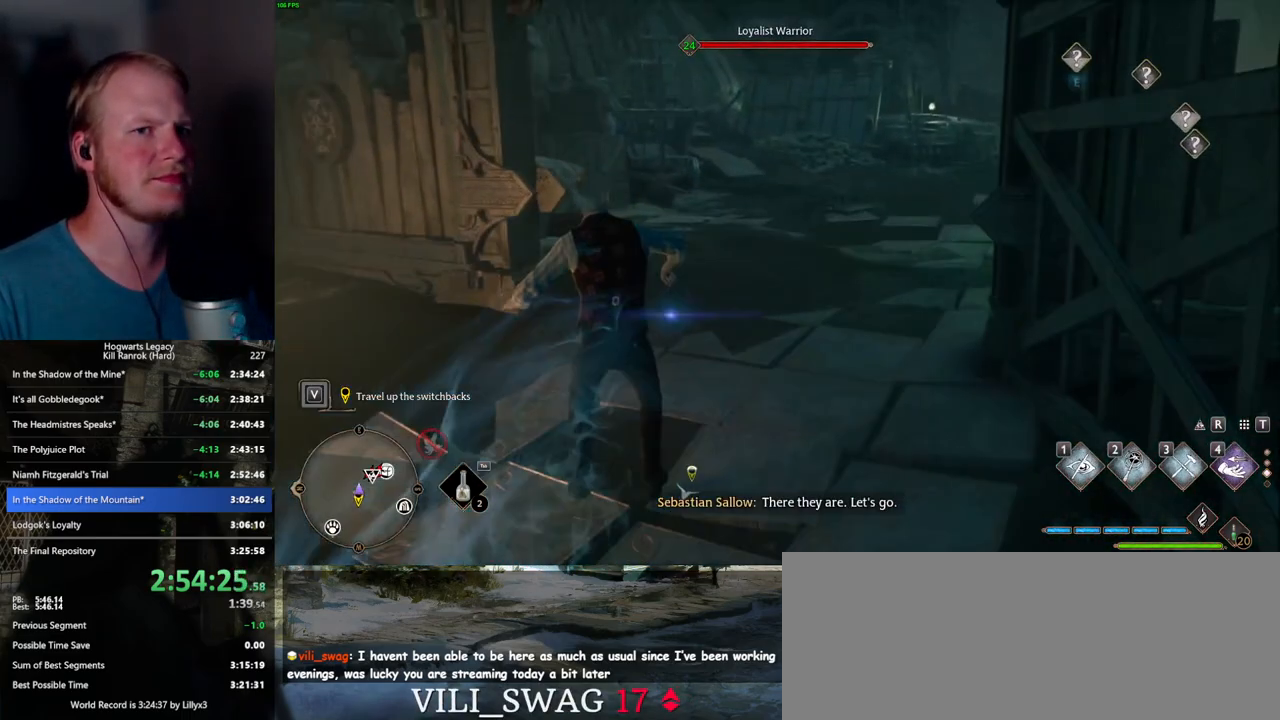
{"keys": ["w"], "mouse": [], "events": [[317, "mouse_mb5", "down"], [500, "mouse_mb5", "up"]]}
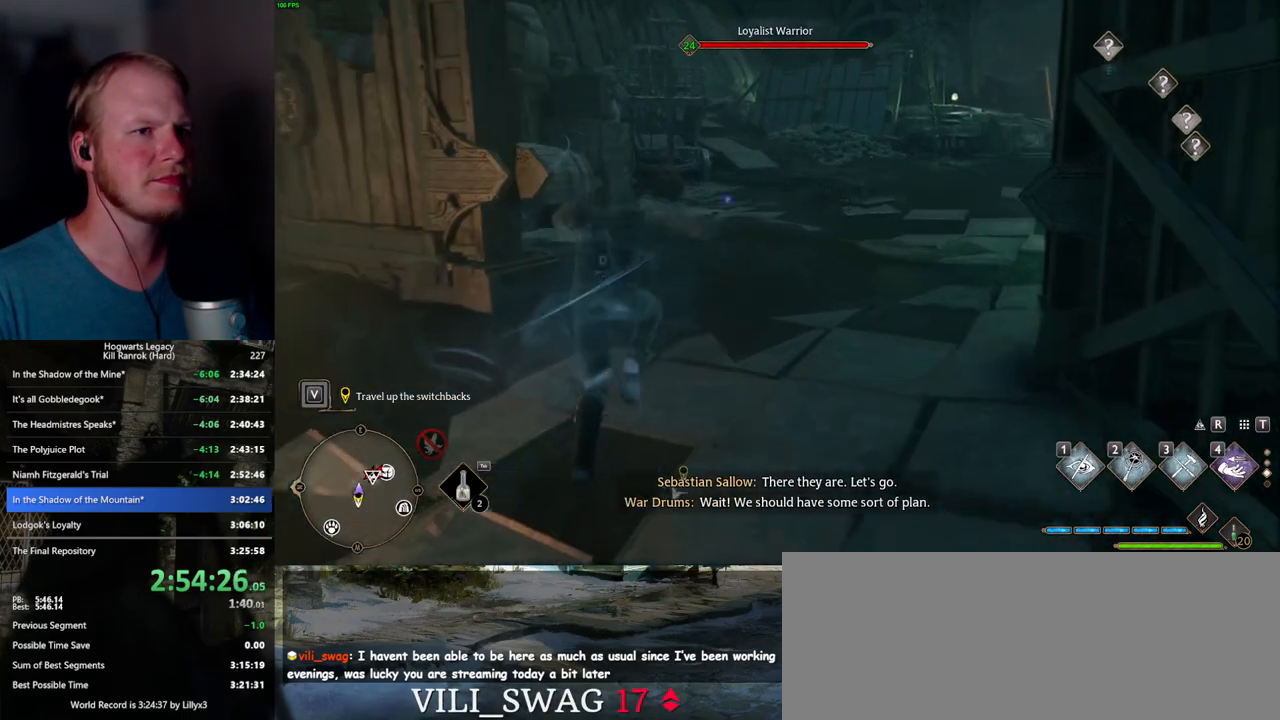
{"keys": ["w"], "mouse": [], "events": []}
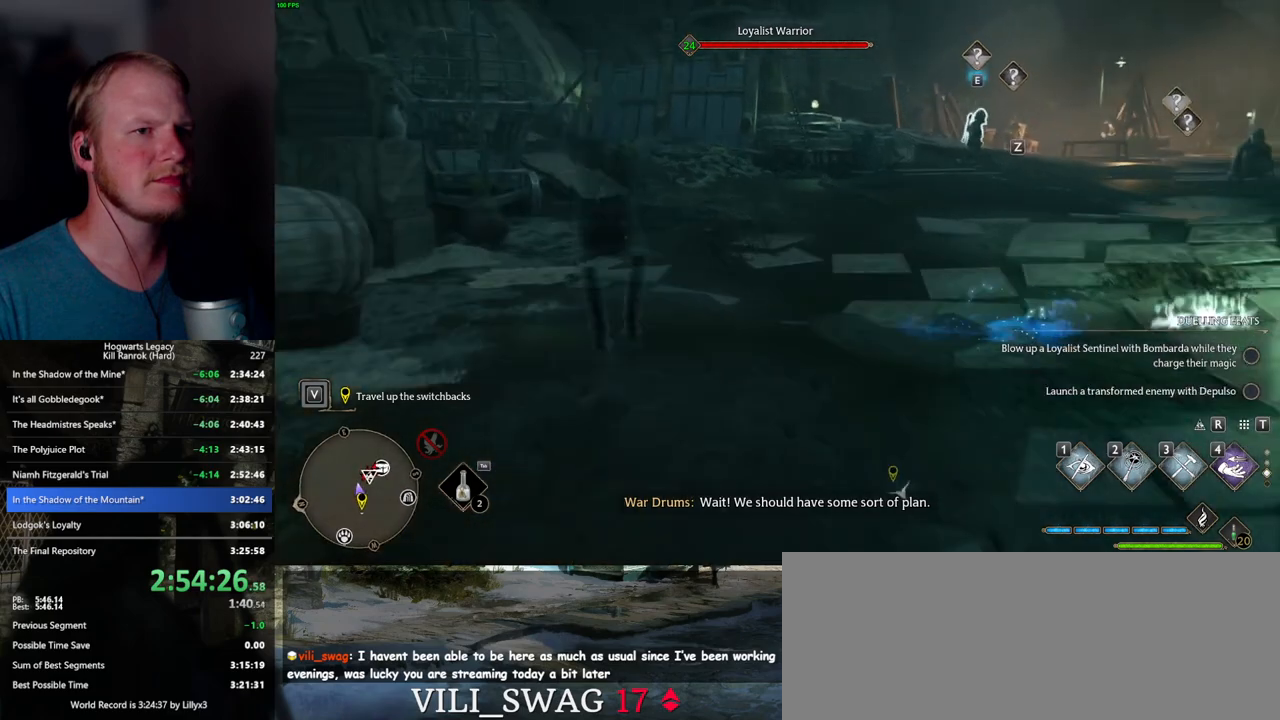
{"keys": ["w"], "mouse": [], "events": [[17, "mouse_mb5", "down"], [234, "mouse_mb5", "up"]]}
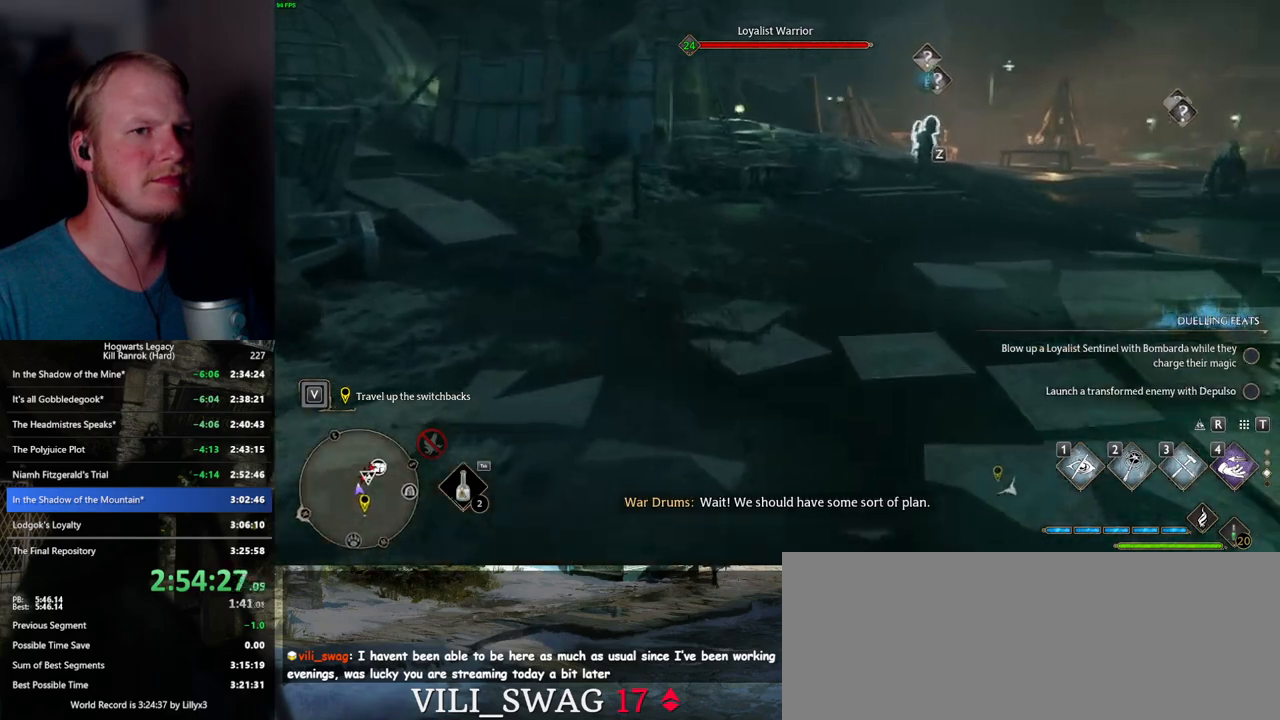
{"keys": ["w"], "mouse": ["mb5"], "events": [[417, "mouse_mb5", "down"]]}
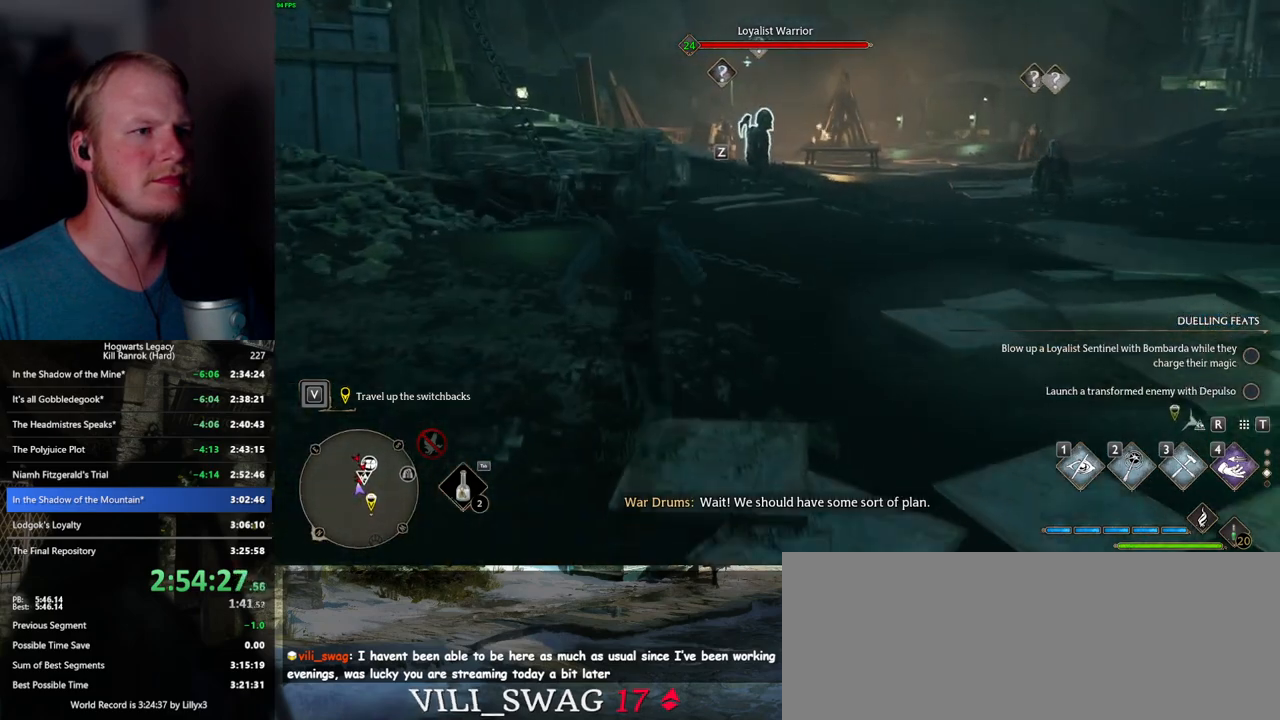
{"keys": ["w"], "mouse": [], "events": [[150, "mouse_mb5", "up"]]}
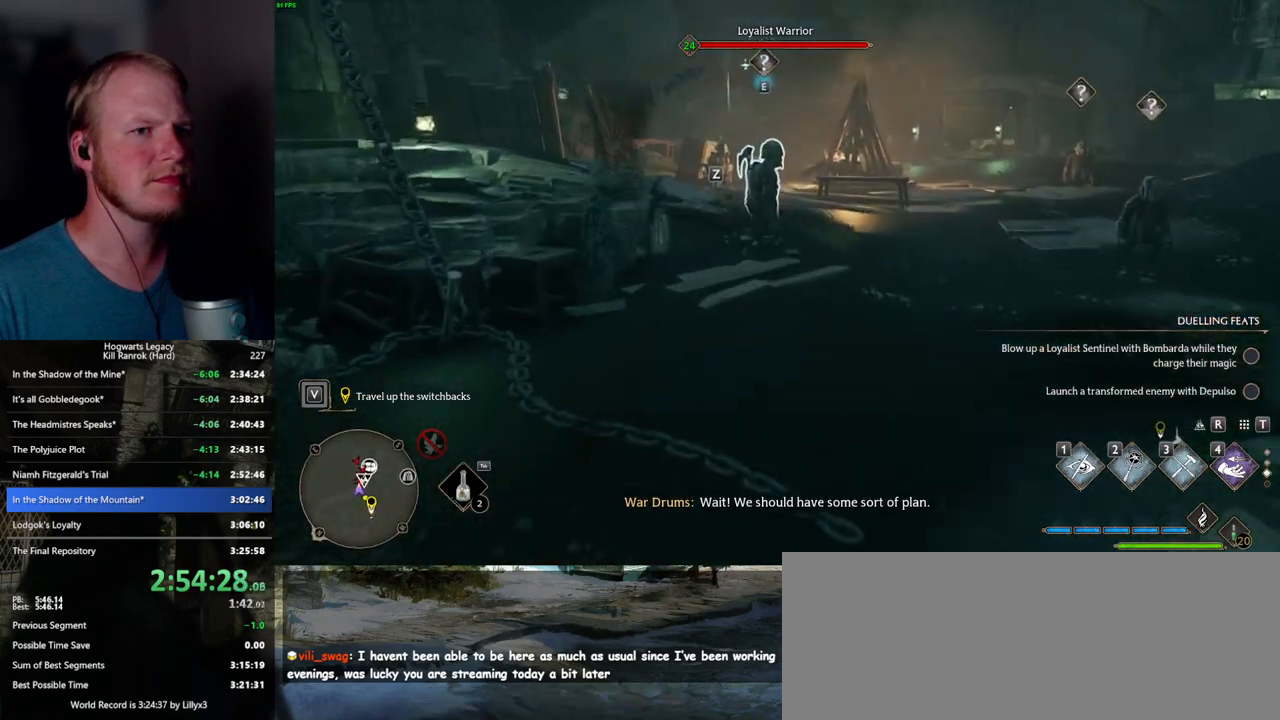
{"keys": ["w"], "mouse": [], "events": [[417, "f", "down"], [500, "f", "up"]]}
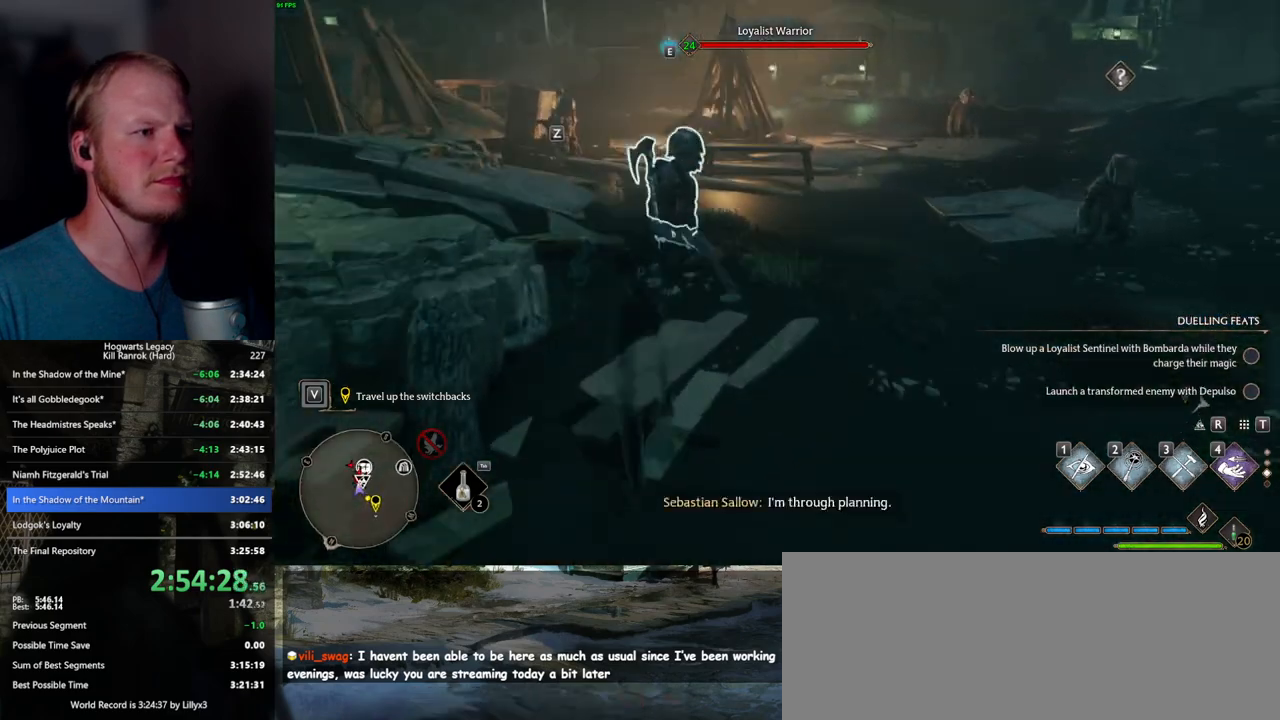
{"keys": ["w"], "mouse": [], "events": [[84, "f", "down"], [150, "f", "up"], [234, "f", "down"], [317, "f", "up"], [384, "f", "down"], [484, "f", "up"]]}
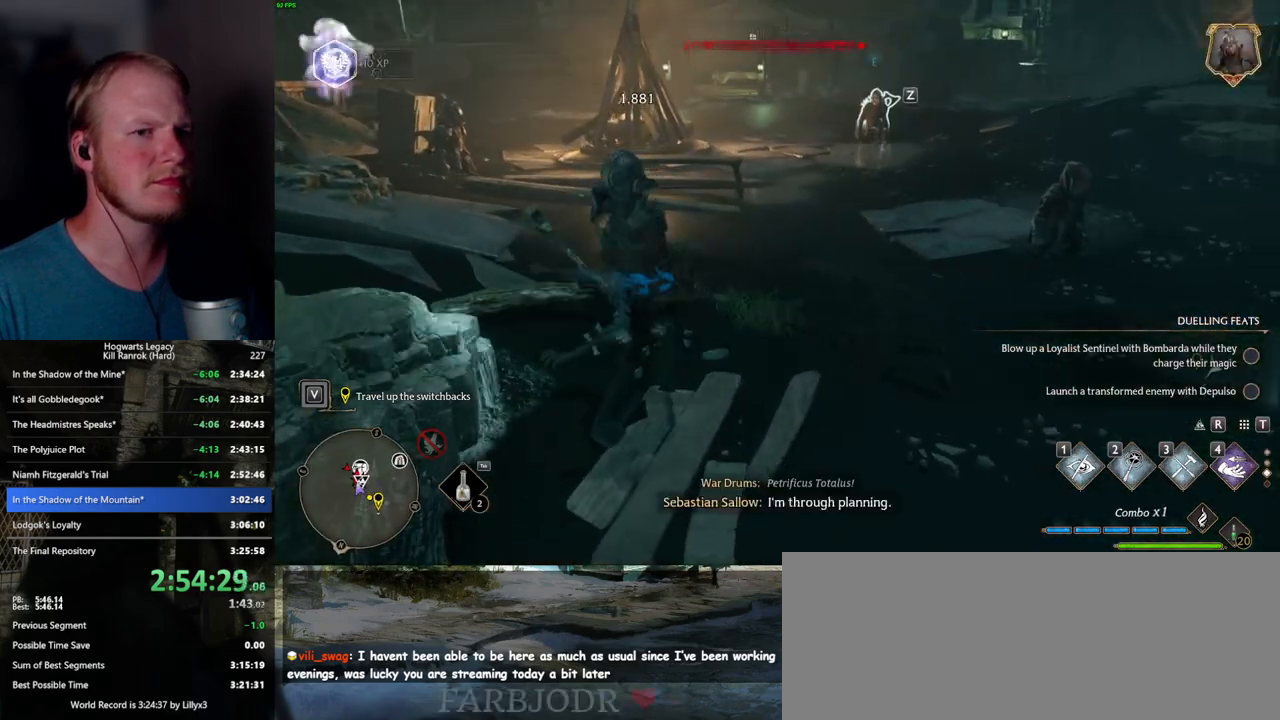
{"keys": ["w"], "mouse": [], "events": []}
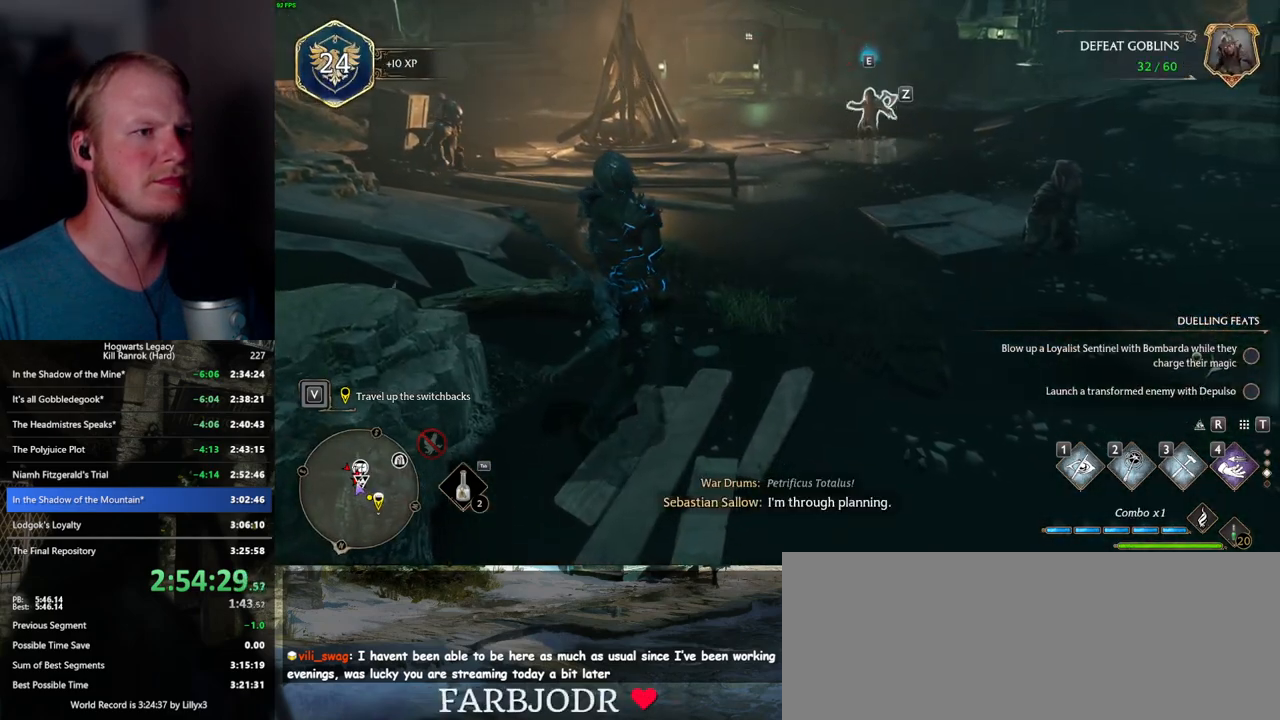
{"keys": ["d", "w"], "mouse": [], "events": [[217, "d", "down"]]}
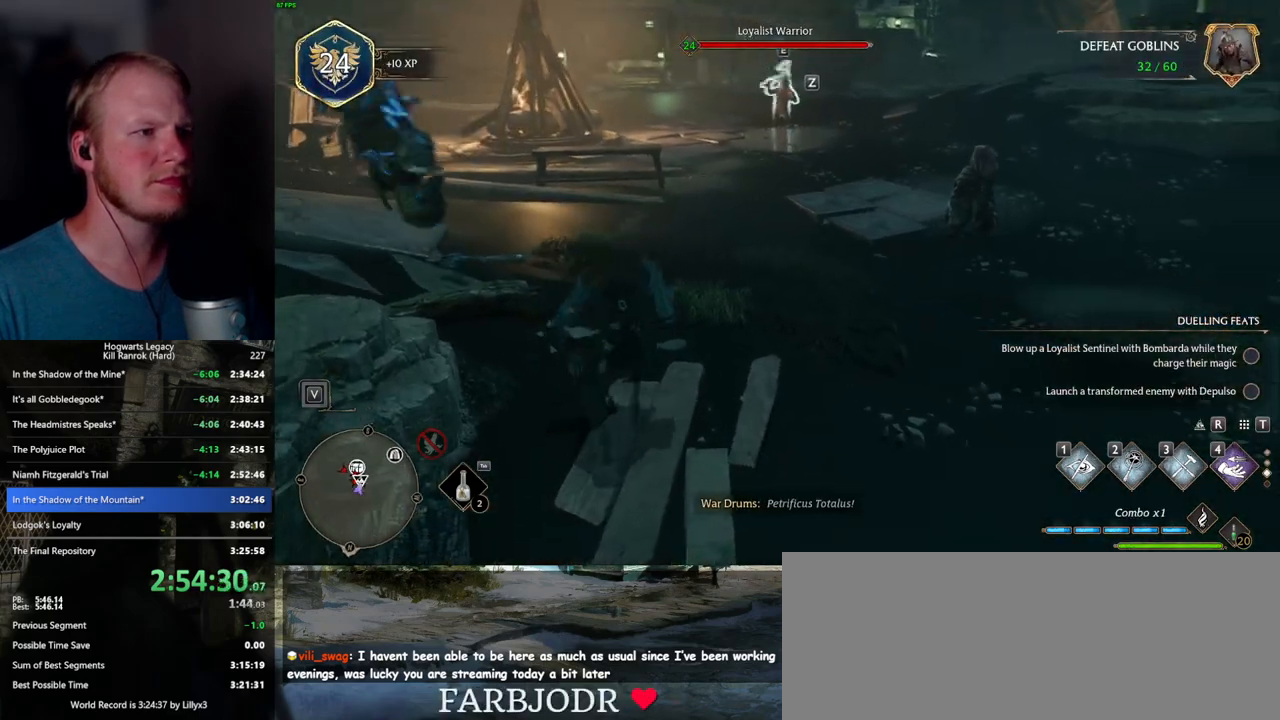
{"keys": ["w"], "mouse": [], "events": [[184, "d", "up"]]}
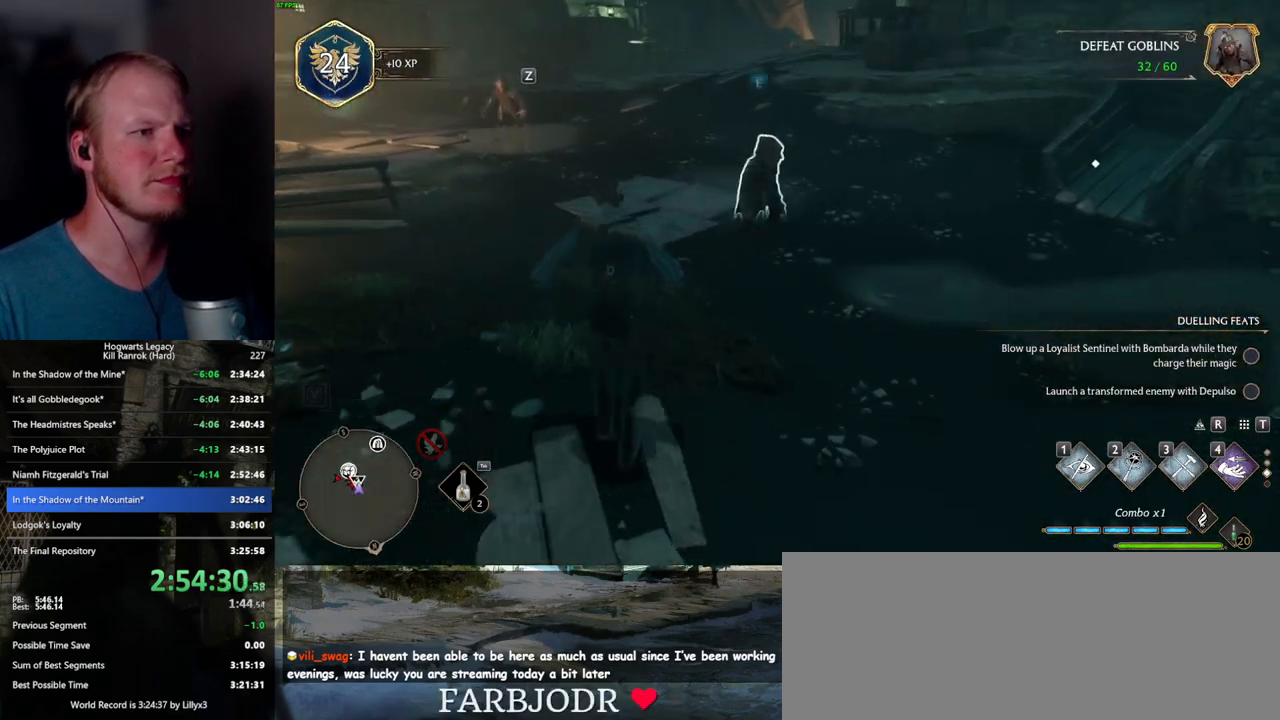
{"keys": ["f", "w"], "mouse": [], "events": [[284, "f", "down"], [350, "f", "up"], [434, "f", "down"]]}
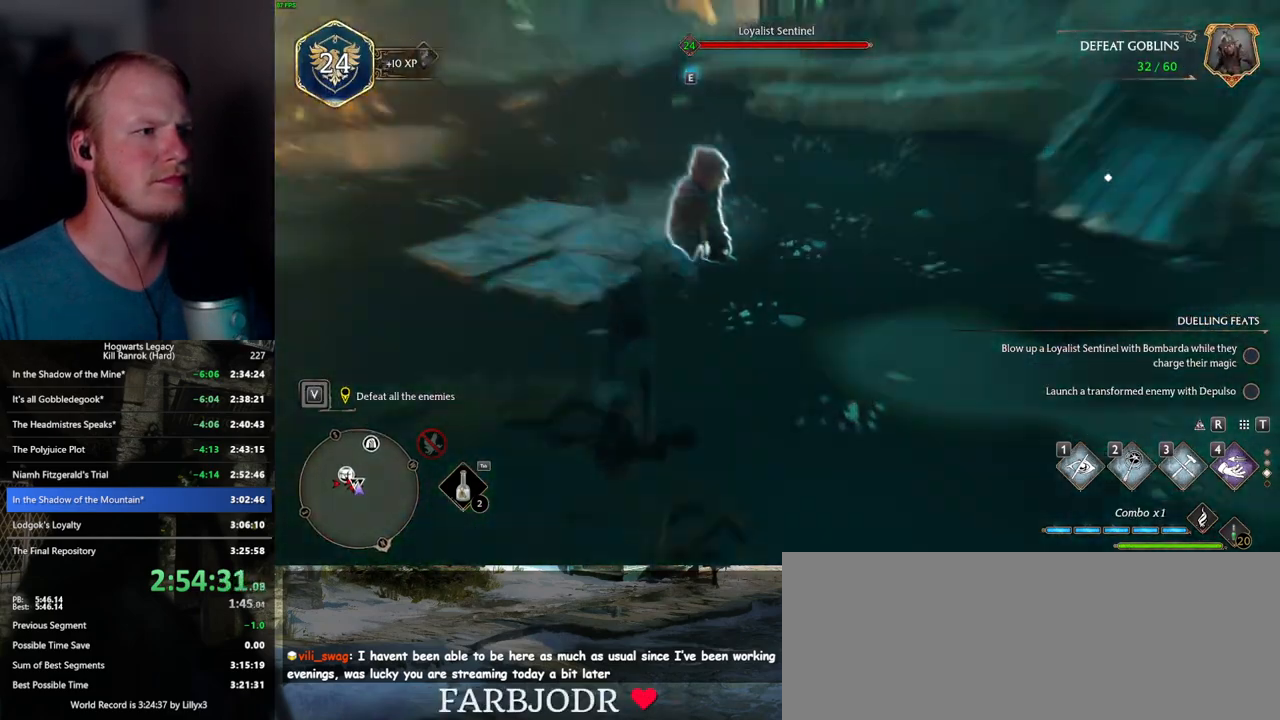
{"keys": [], "mouse": [], "events": [[17, "f", "up"], [84, "f", "down"], [134, "w", "up"], [184, "f", "up"], [250, "f", "down"], [317, "f", "up"], [400, "f", "down"], [467, "f", "up"]]}
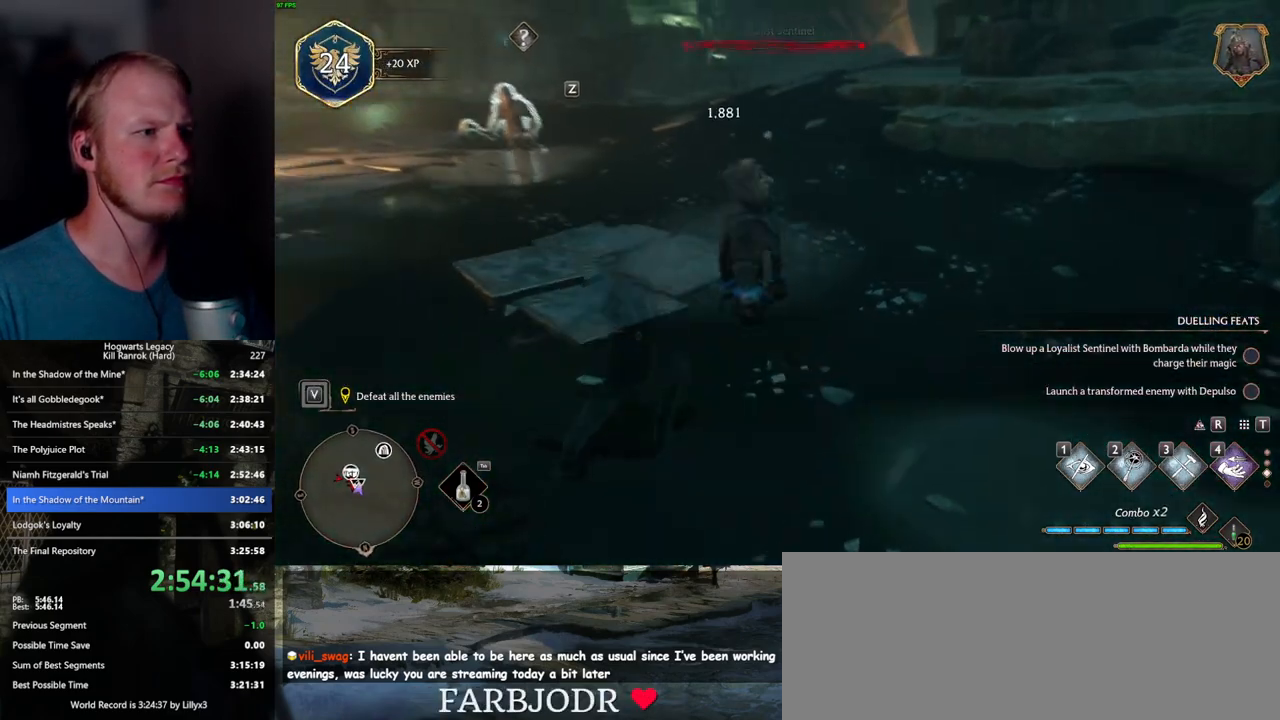
{"keys": ["a", "w"], "mouse": [], "events": [[84, "a", "down"], [234, "w", "down"]]}
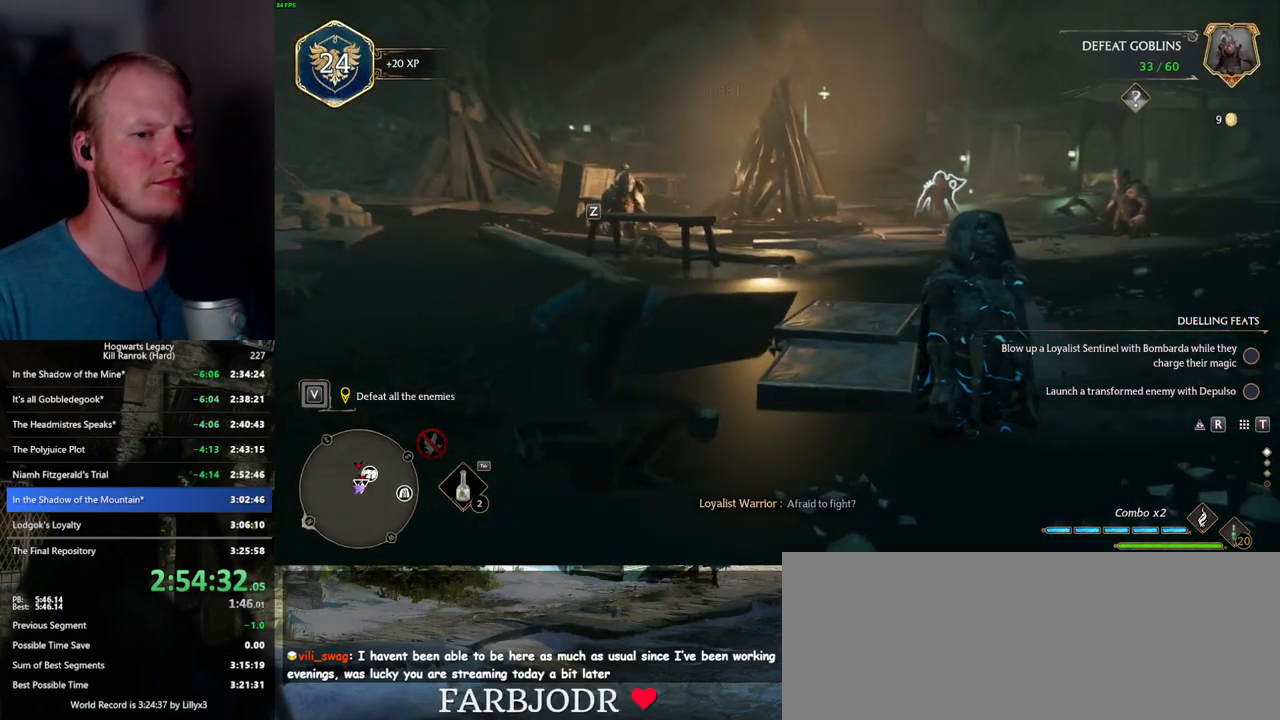
{"keys": ["a", "w"], "mouse": [], "events": []}
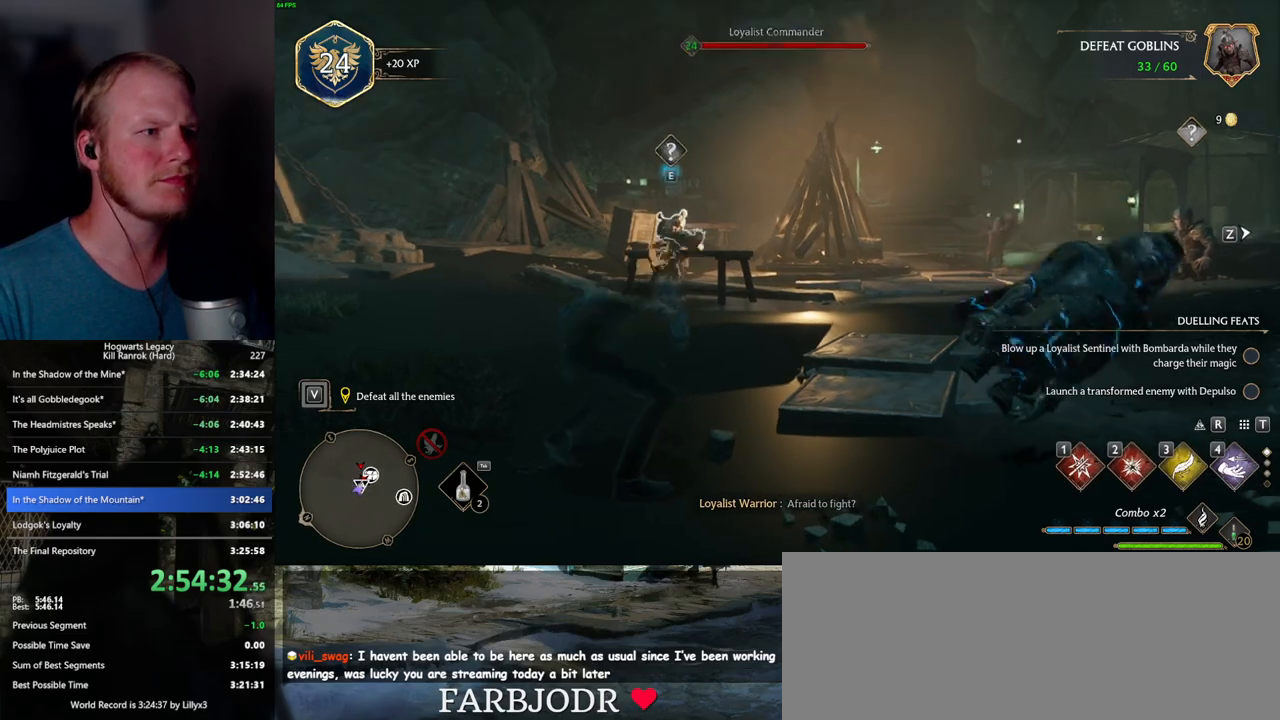
{"keys": ["a", "w"], "mouse": [], "events": [[84, "shift_l", "down"], [117, "space", "down"], [234, "space", "up"], [284, "shift_l", "up"]]}
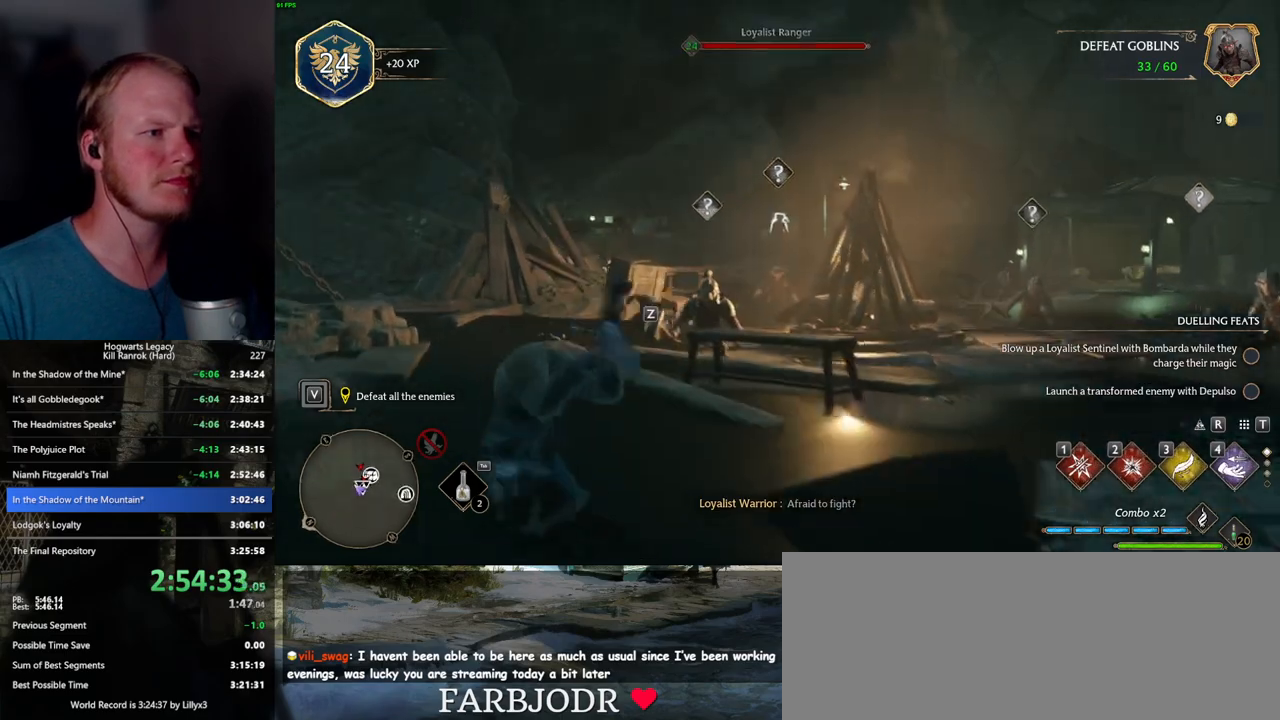
{"keys": ["w"], "mouse": [], "events": [[17, "a", "up"]]}
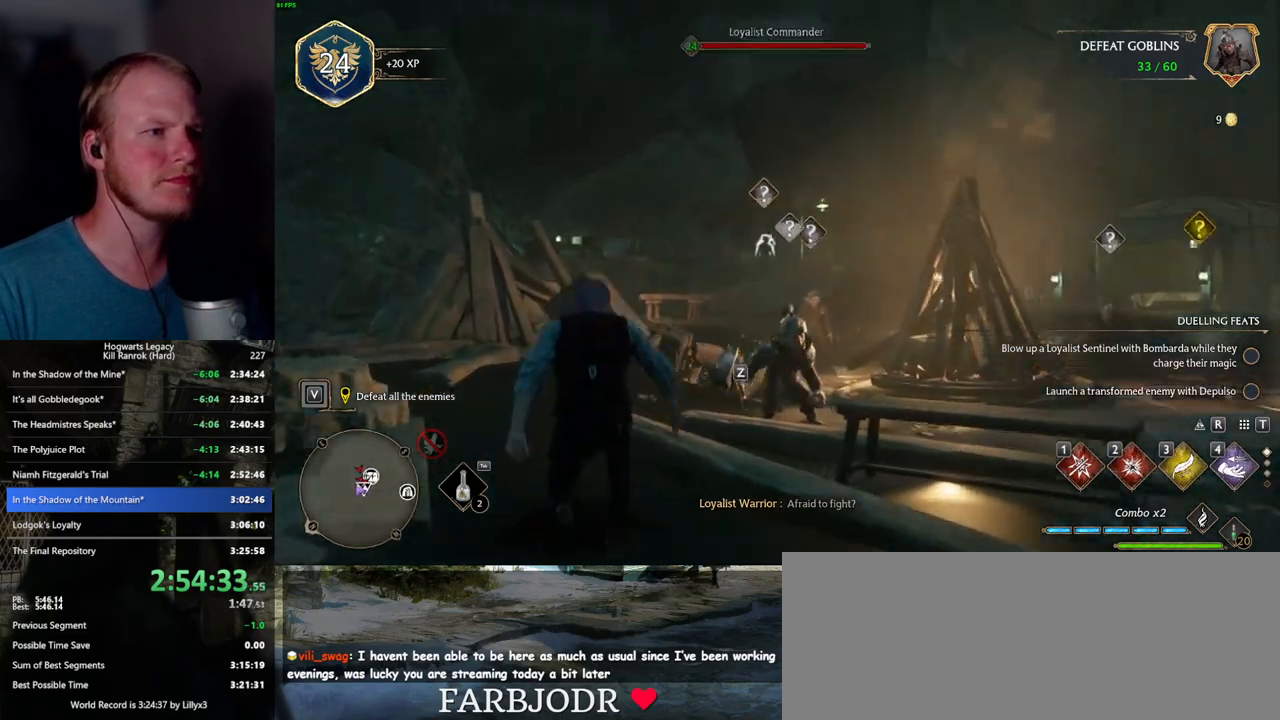
{"keys": ["w"], "mouse": [], "events": [[100, "a", "down"], [400, "4", "down"], [450, "a", "up"], [484, "4", "up"]]}
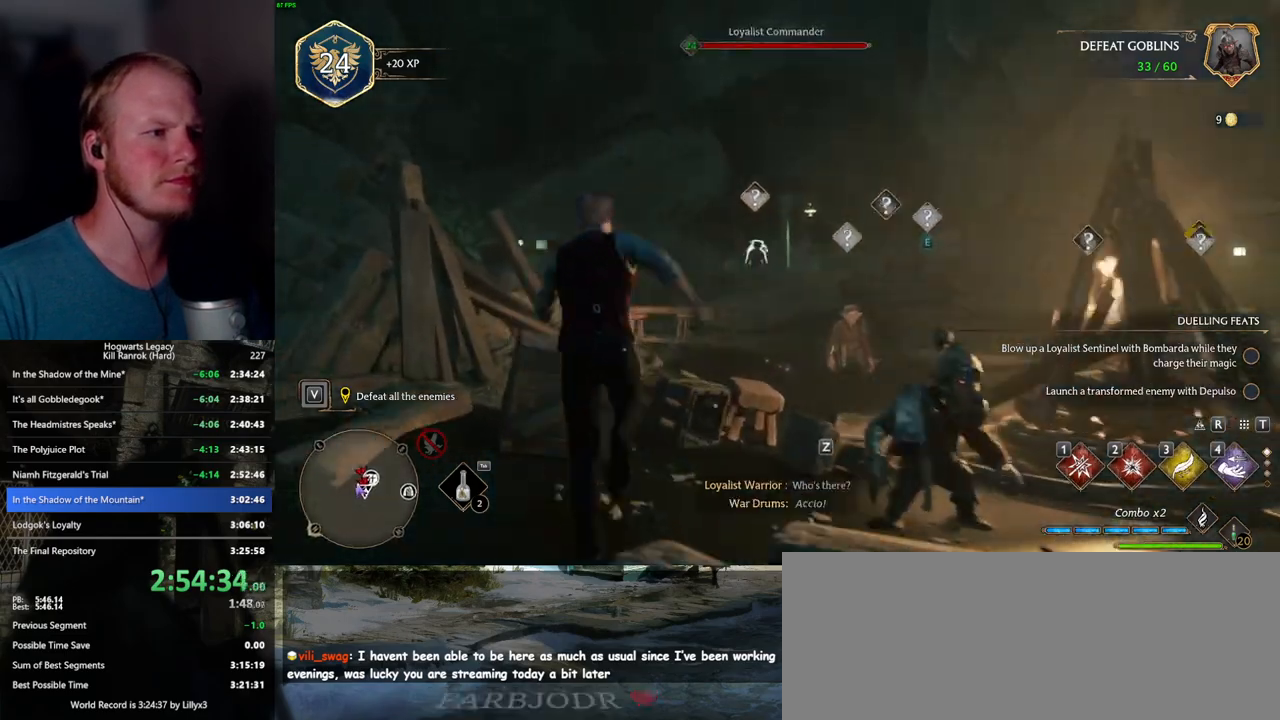
{"keys": [], "mouse": ["right"], "events": [[17, "mouse_right", "down"], [34, "w", "up"]]}
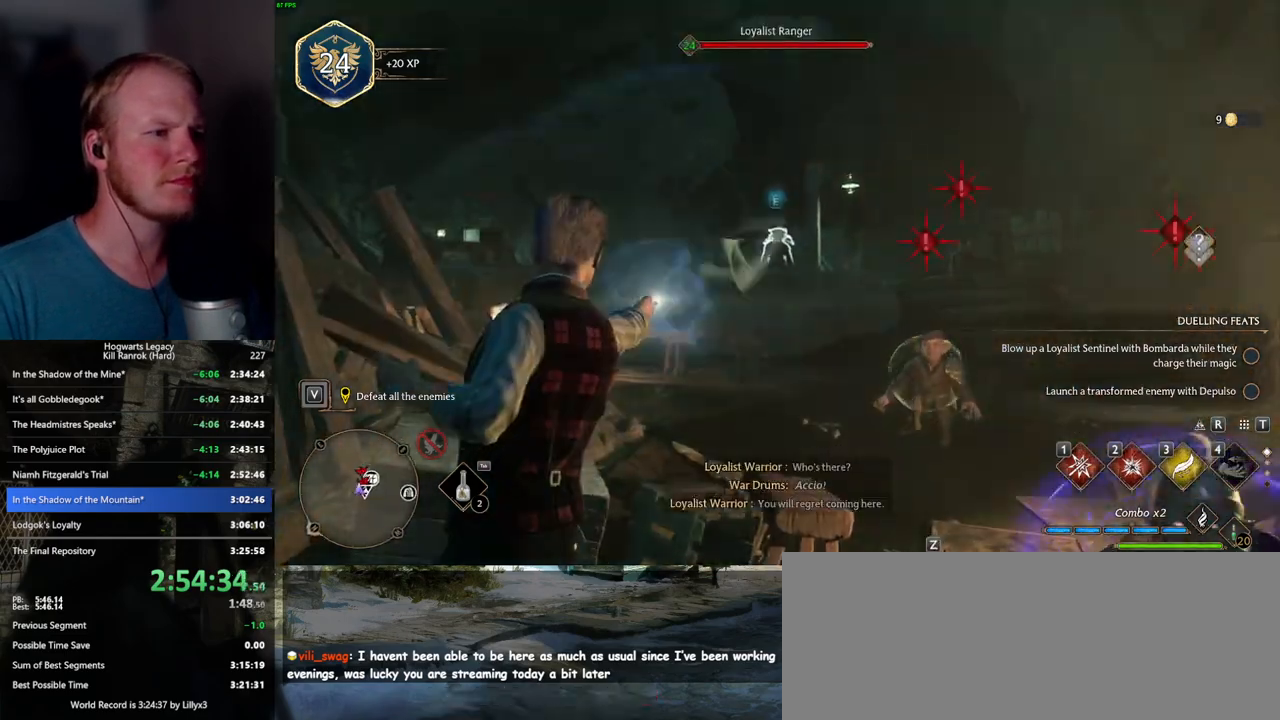
{"keys": ["w"], "mouse": ["right"], "events": [[84, "w", "down"], [150, "mouse_right", "up"], [500, "mouse_right", "down"]]}
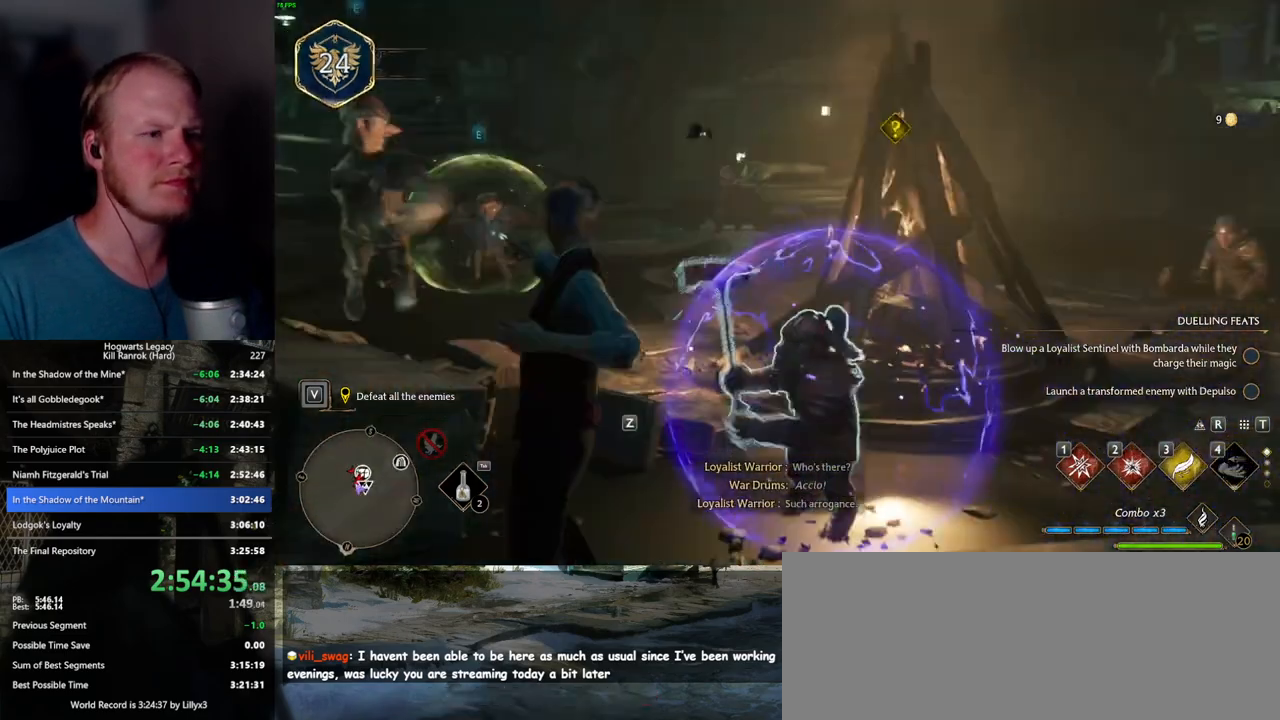
{"keys": ["a", "s"], "mouse": ["right"], "events": [[67, "2", "down"], [167, "2", "up"], [334, "w", "up"], [484, "a", "down"], [500, "s", "down"]]}
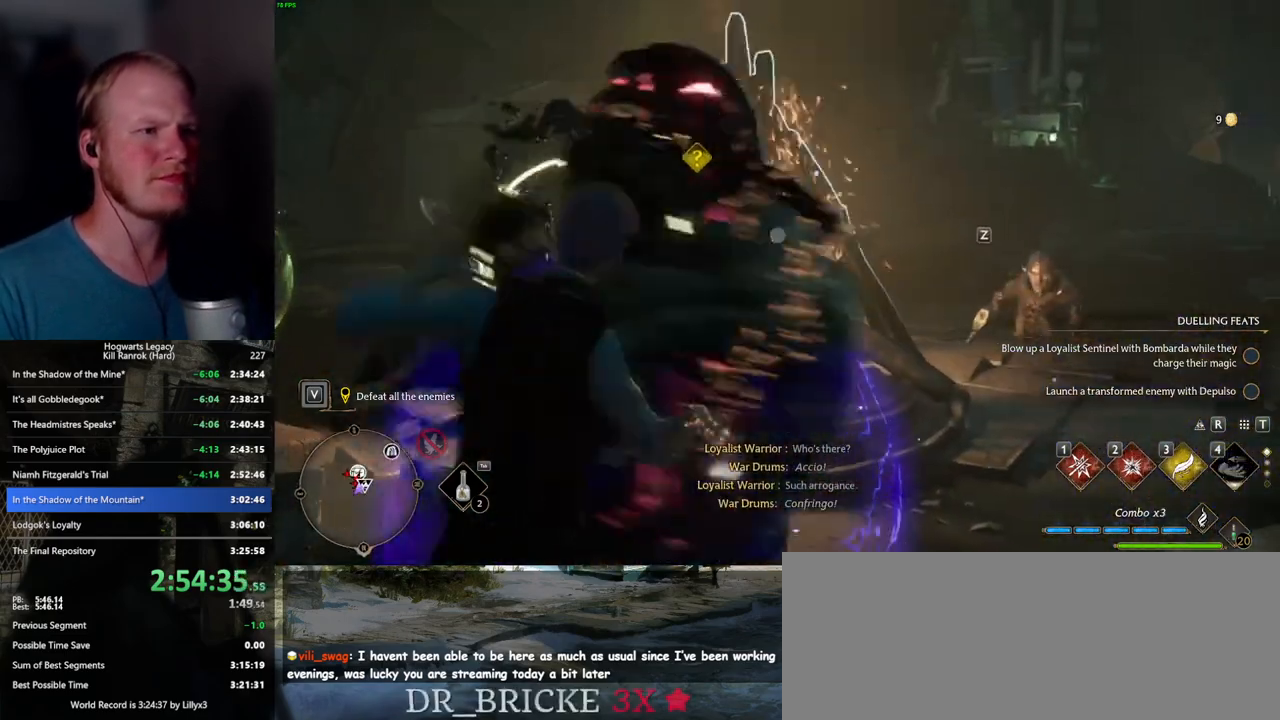
{"keys": ["d"], "mouse": [], "events": [[17, "a", "up"], [50, "space", "down"], [67, "mouse_right", "up"], [117, "d", "down"], [184, "space", "up"], [250, "s", "up"]]}
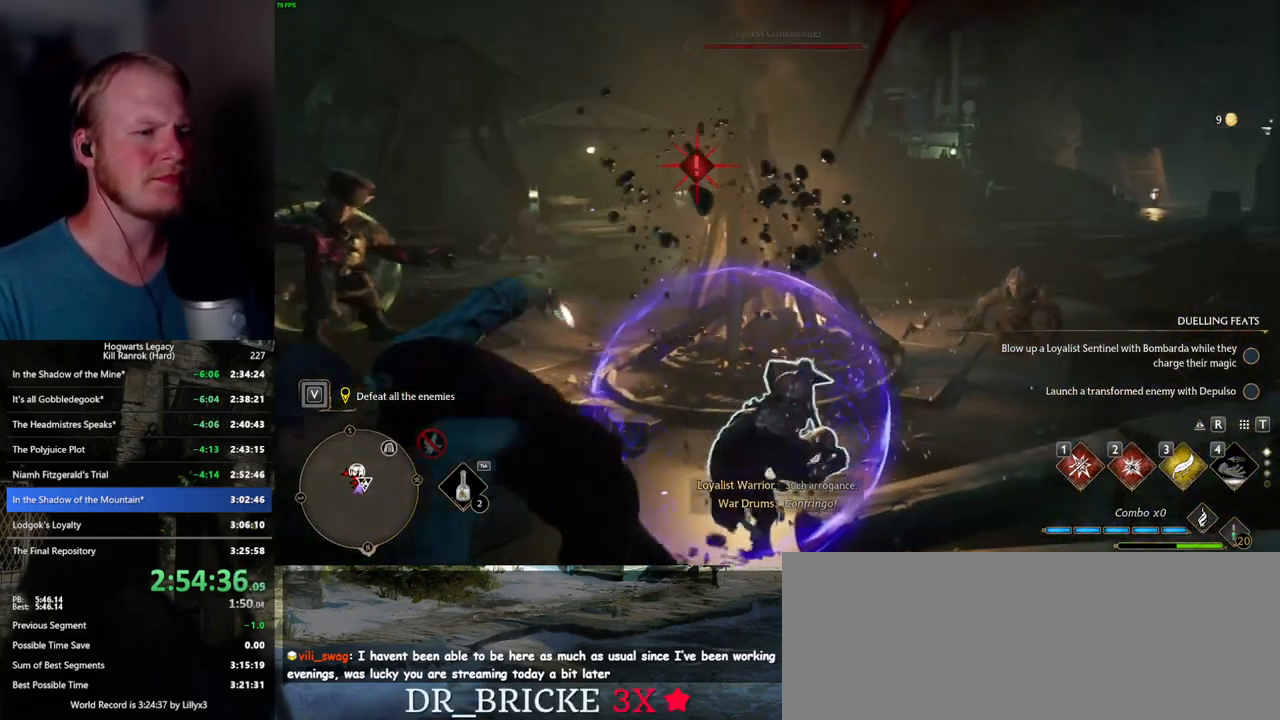
{"keys": ["d"], "mouse": ["right"], "events": [[150, "mouse_right", "down"], [367, "2", "down"], [450, "2", "up"]]}
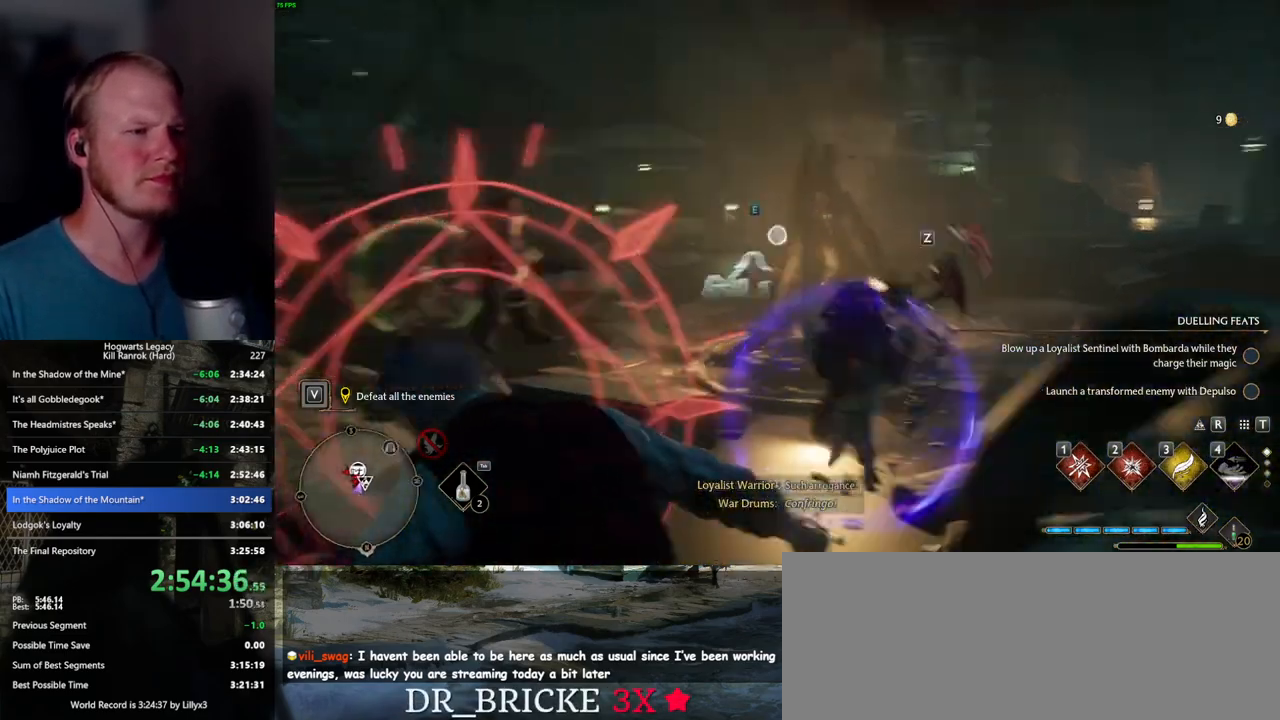
{"keys": ["d", "w"], "mouse": [], "events": [[34, "d", "up"], [417, "w", "down"], [500, "d", "down"], [500, "mouse_right", "up"]]}
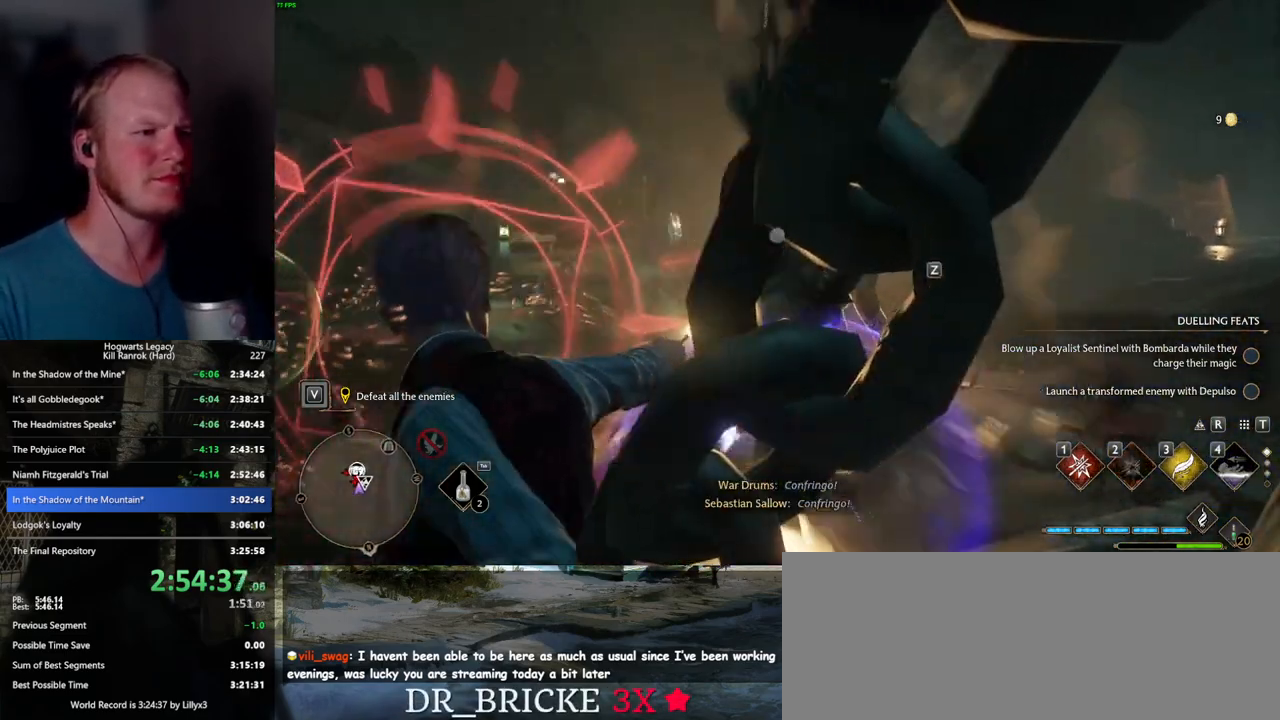
{"keys": ["d"], "mouse": [], "events": [[17, "space", "down"], [134, "space", "up"], [150, "shift_l", "down"], [167, "w", "up"], [284, "shift_l", "up"]]}
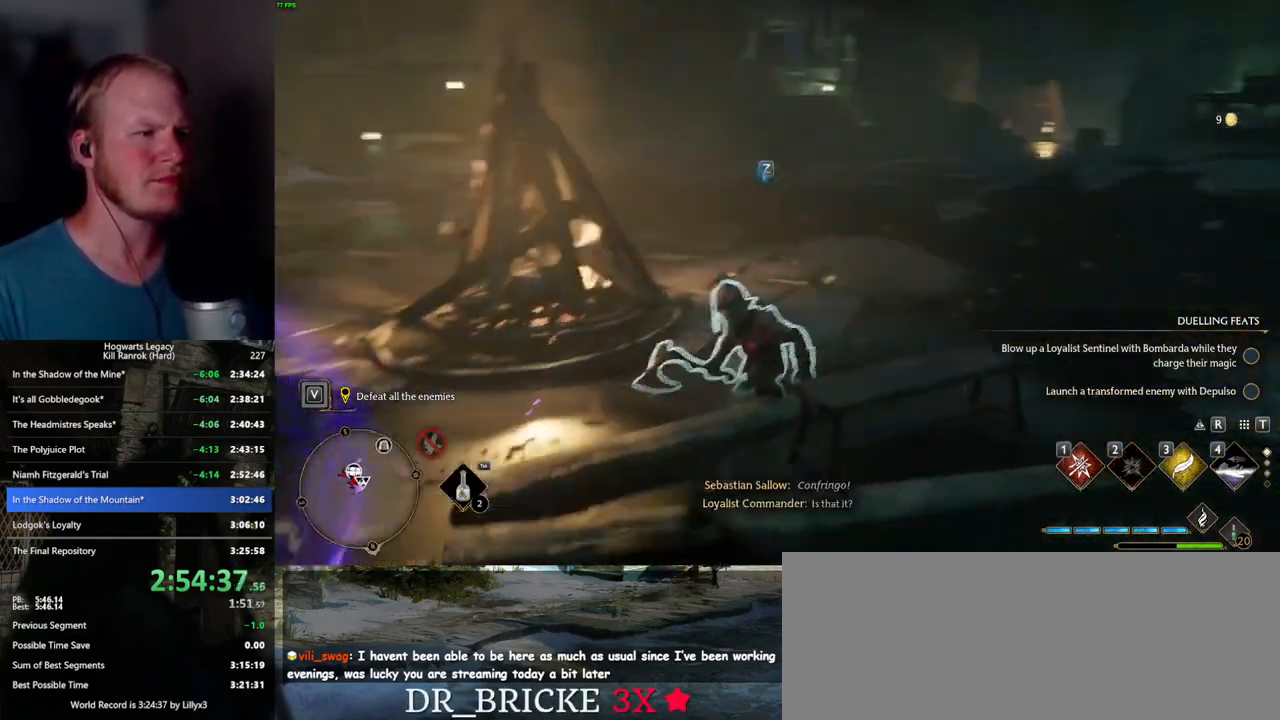
{"keys": ["d"], "mouse": [], "events": [[100, "s", "down"], [367, "s", "up"]]}
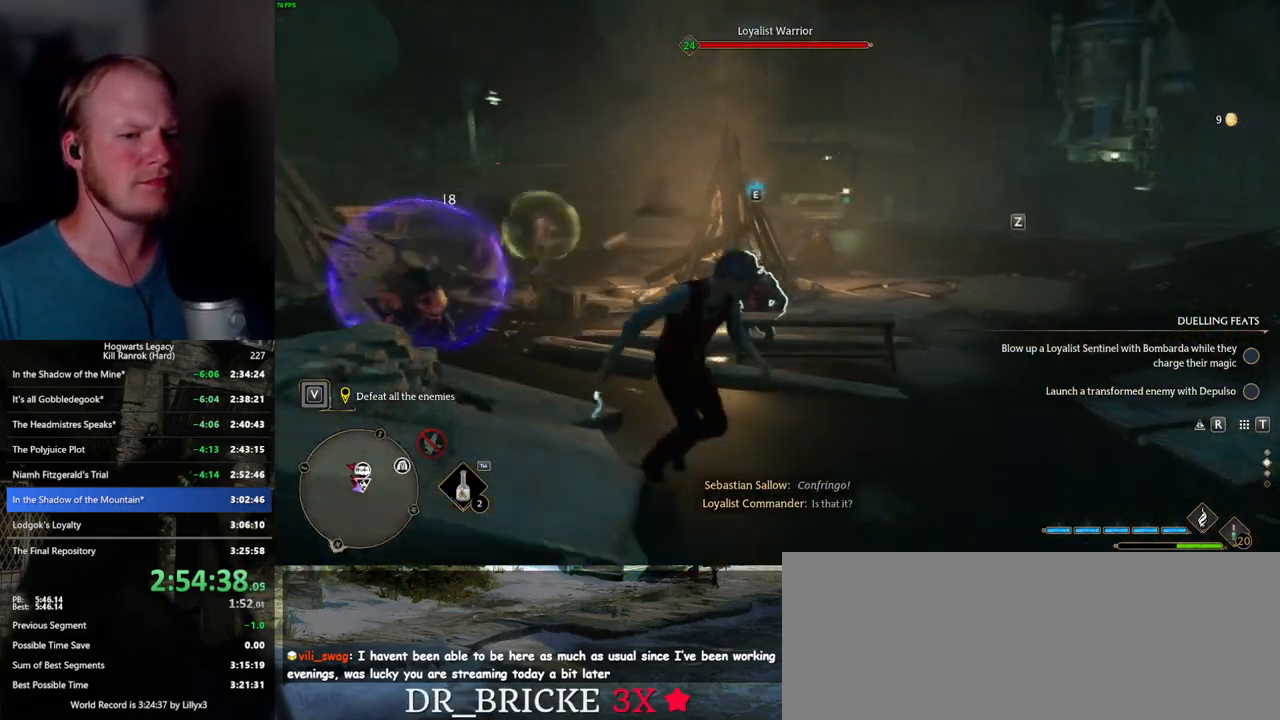
{"keys": [], "mouse": ["right"], "events": [[50, "d", "up"], [200, "mouse_right", "down"], [250, "1", "down"], [350, "1", "up"]]}
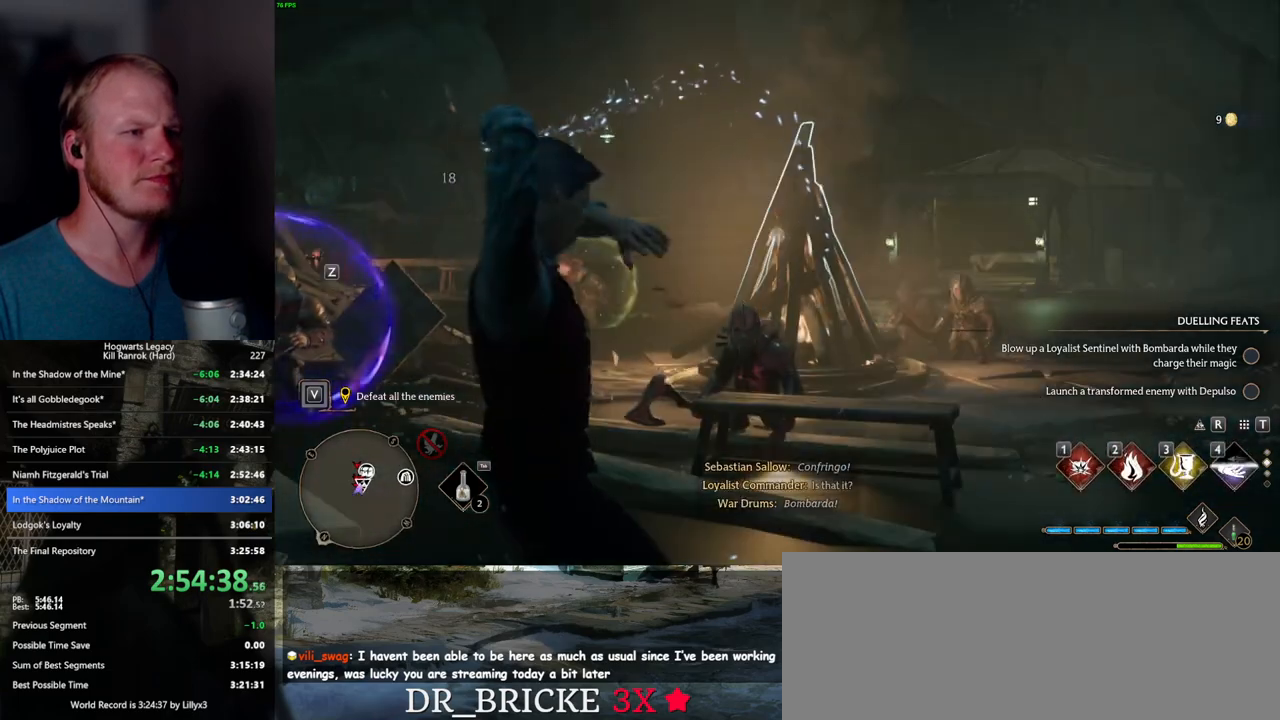
{"keys": [], "mouse": [], "events": [[350, "mouse_right", "up"]]}